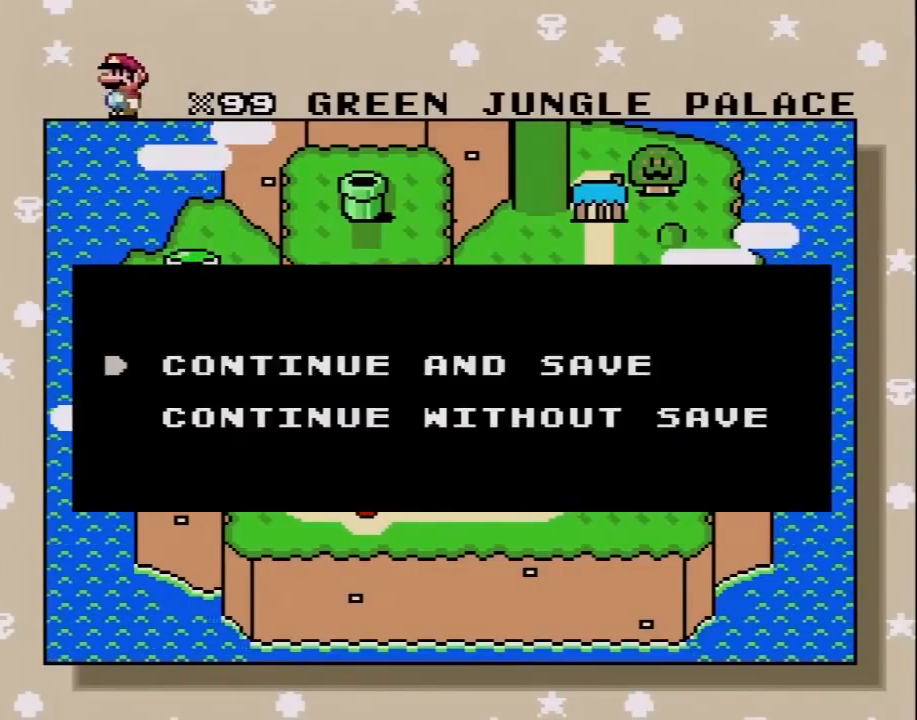
Gameplay with a controller (Nintendo layout); each line is a JSON object with the inputs held at the frame after it. "events" lists button and stick changes between this image and that frame as [ms after this image, input, new state], when the widget could be followed in between. Not read: L3 R3.
{"buttons": [], "events": [[117, "A", "down"], [233, "A", "up"]]}
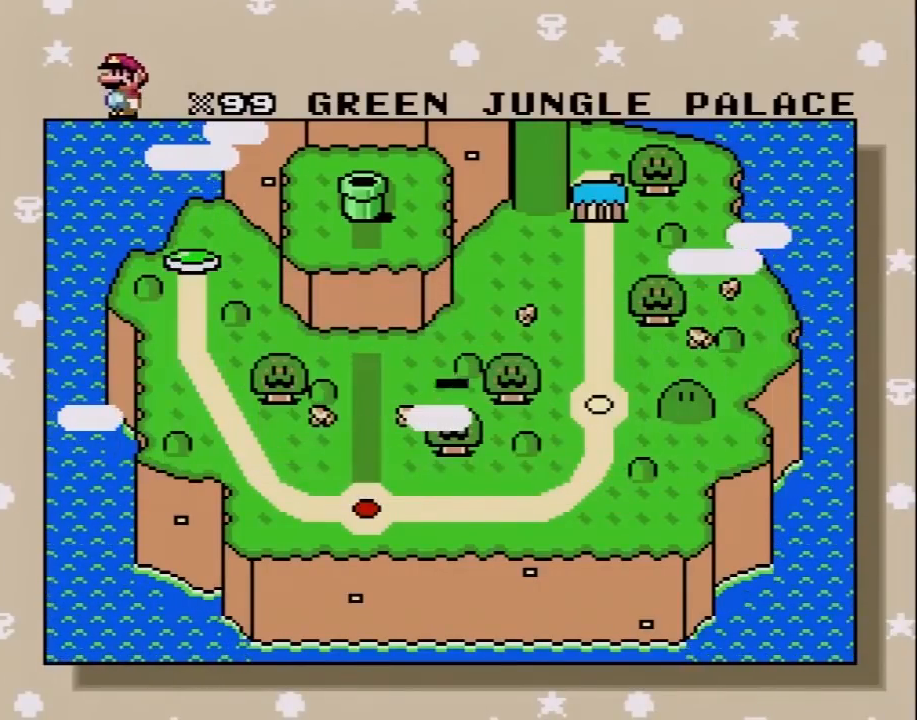
{"buttons": ["DPAD_DOWN"], "events": [[17, "DPAD_DOWN", "down"], [183, "DPAD_DOWN", "up"], [233, "DPAD_DOWN", "down"], [400, "DPAD_DOWN", "up"], [433, "DPAD_DOWN", "down"]]}
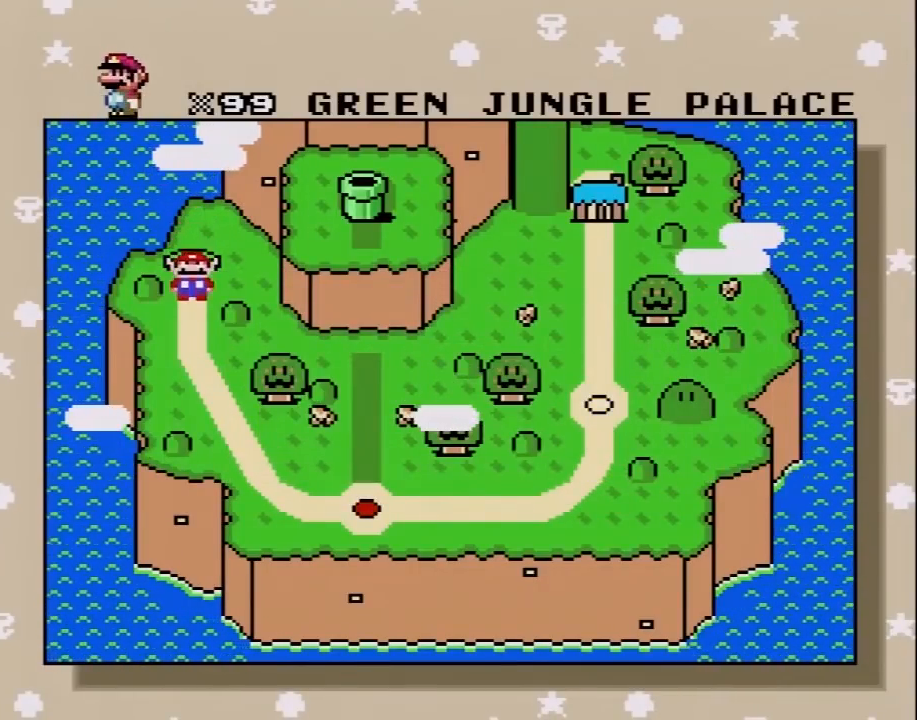
{"buttons": ["A"], "events": [[50, "DPAD_DOWN", "up"], [183, "A", "down"], [333, "A", "up"], [433, "A", "down"]]}
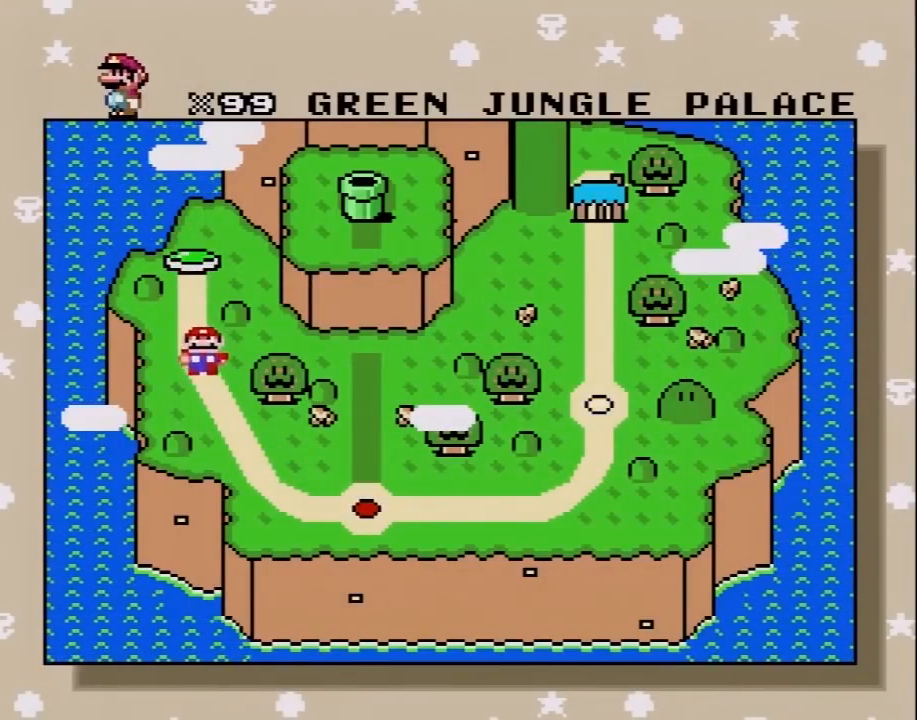
{"buttons": [], "events": [[50, "A", "up"], [117, "A", "down"], [233, "A", "up"], [333, "A", "down"], [433, "A", "up"]]}
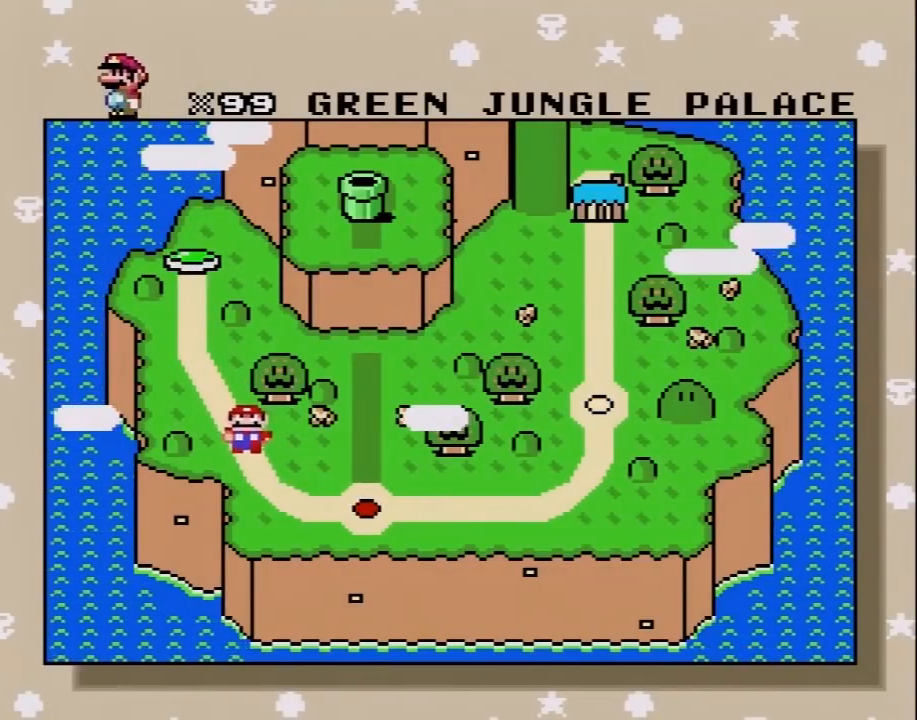
{"buttons": ["A"], "events": [[17, "A", "down"], [150, "A", "up"], [233, "A", "down"], [333, "A", "up"], [433, "A", "down"]]}
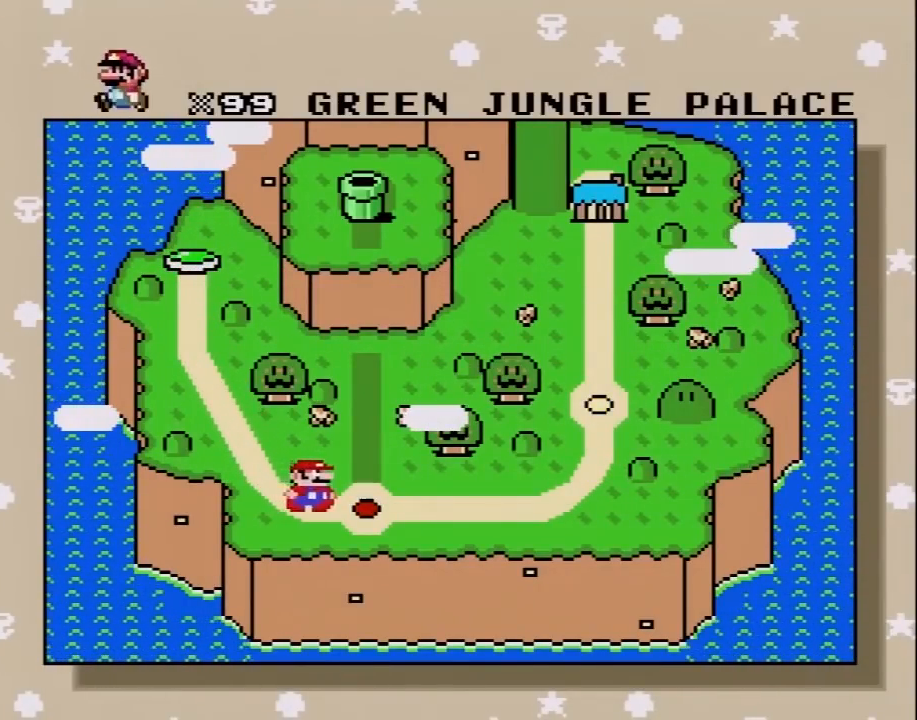
{"buttons": [], "events": [[17, "A", "up"], [117, "A", "down"], [217, "A", "up"], [333, "A", "down"], [433, "A", "up"]]}
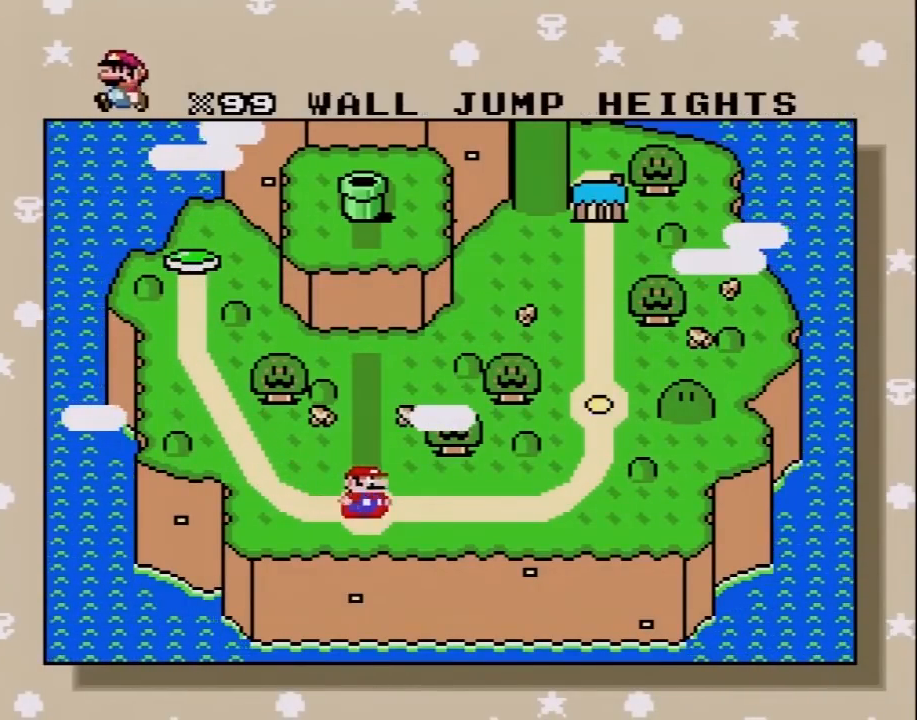
{"buttons": ["A"], "events": [[50, "A", "down"], [150, "A", "up"], [233, "A", "down"], [333, "A", "up"], [433, "A", "down"]]}
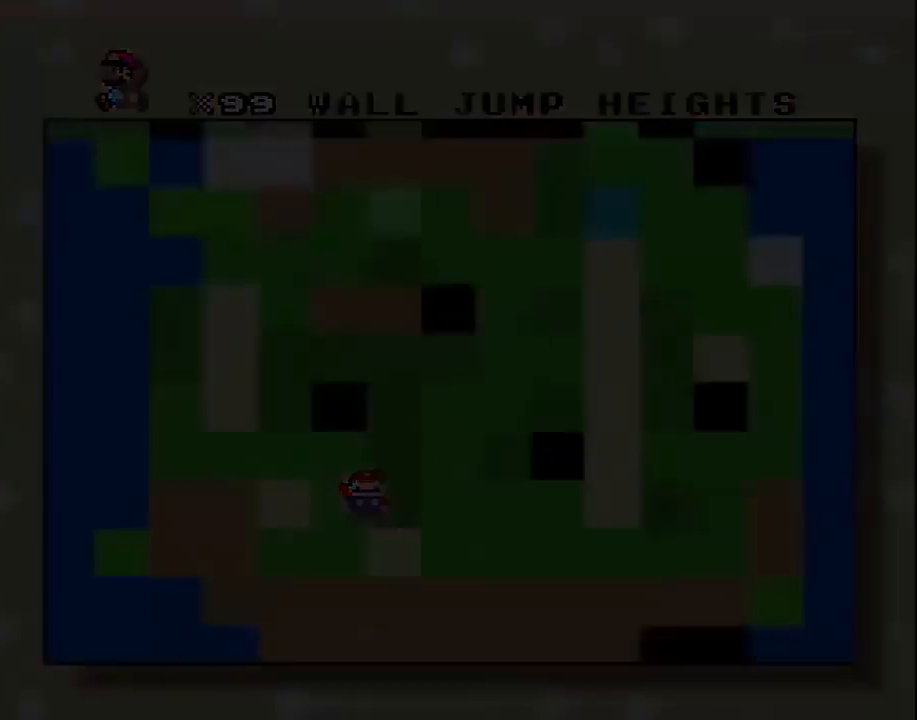
{"buttons": ["A"], "events": []}
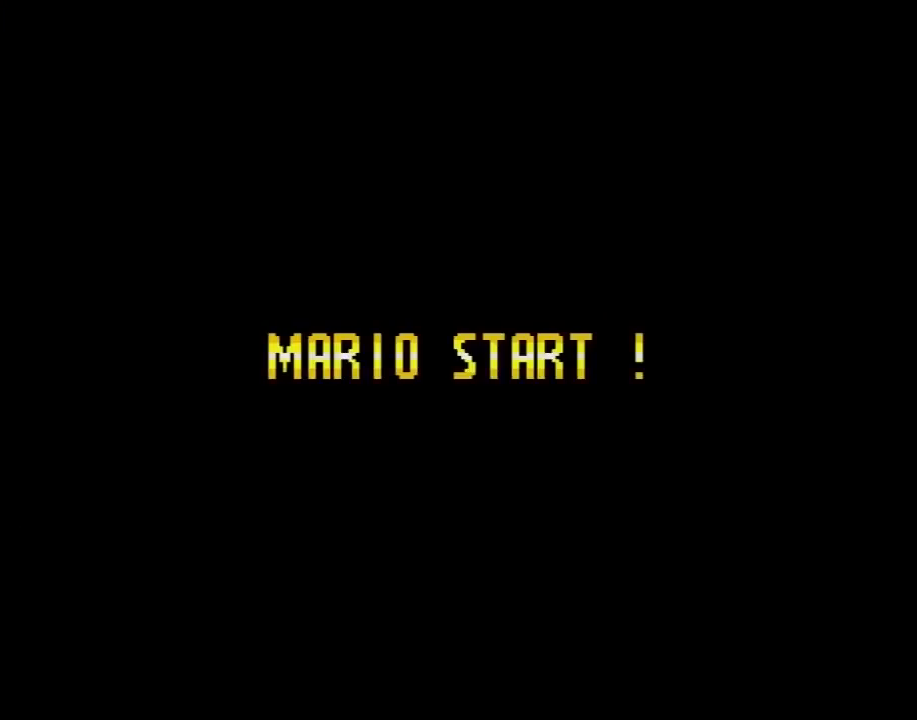
{"buttons": ["A"], "events": []}
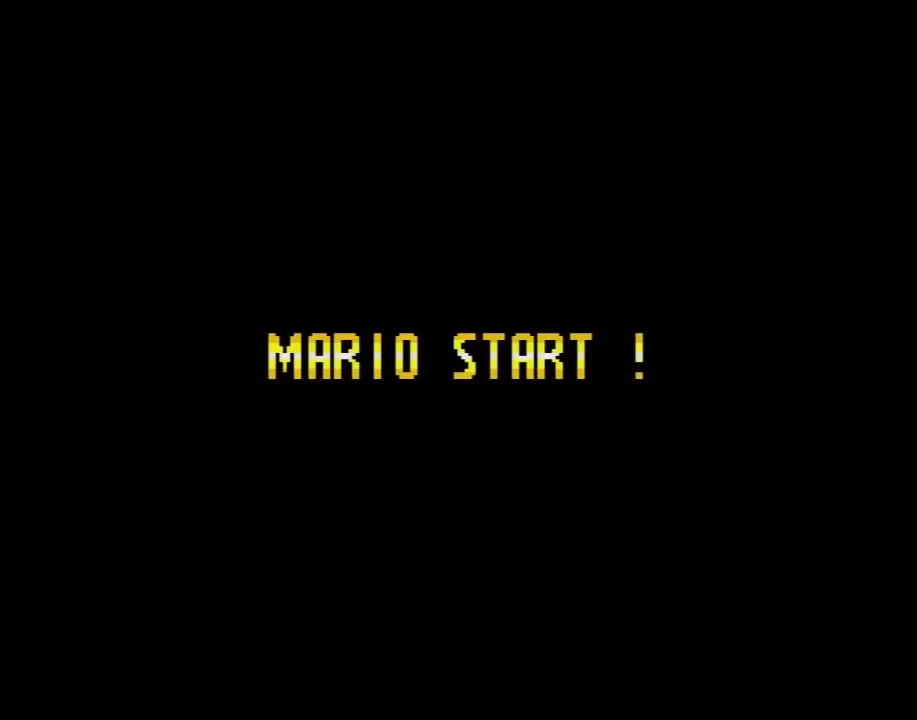
{"buttons": ["A"], "events": []}
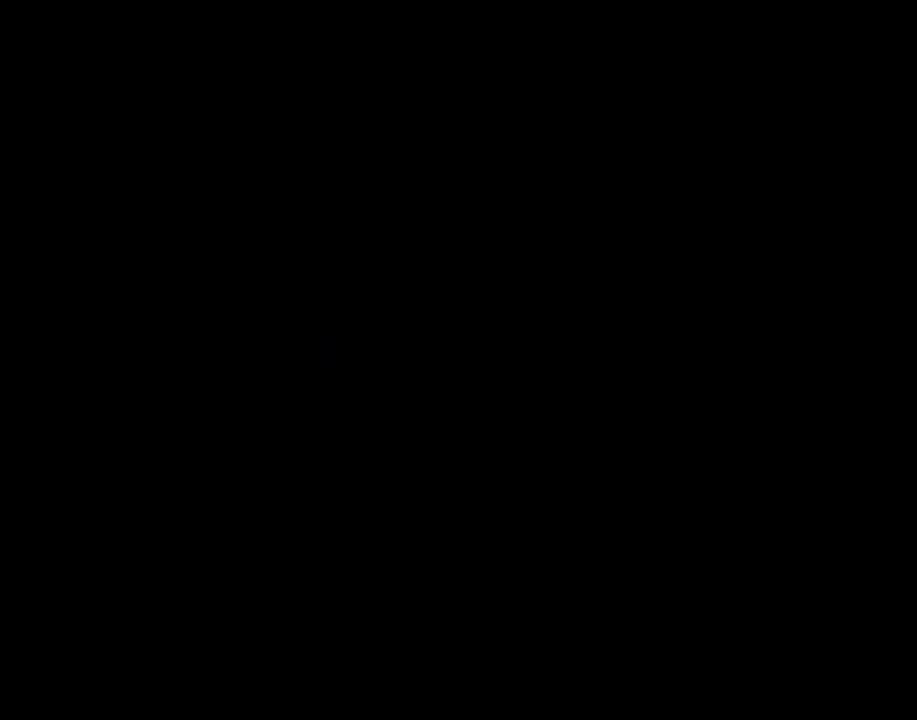
{"buttons": [], "events": [[300, "A", "up"]]}
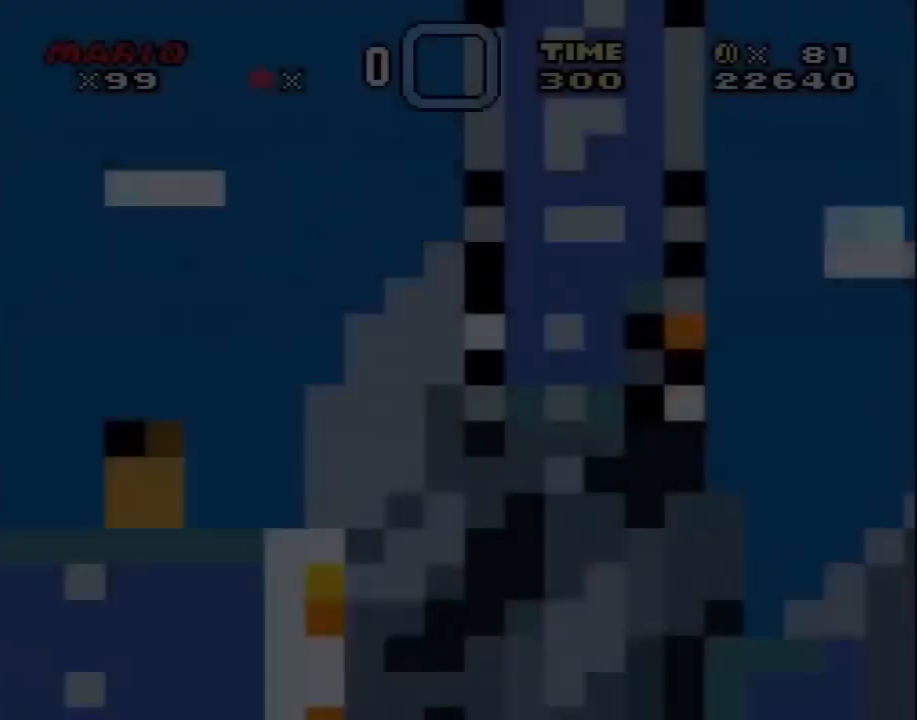
{"buttons": ["Y"], "events": [[50, "Y", "down"]]}
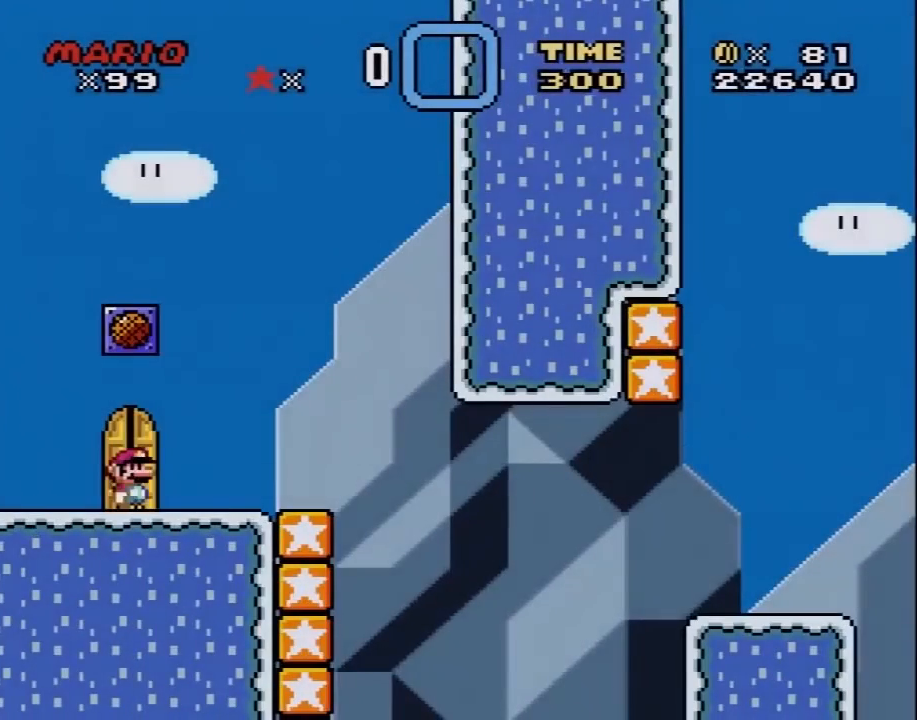
{"buttons": ["Y", "DPAD_RIGHT"], "events": [[117, "DPAD_RIGHT", "down"], [400, "B", "down"], [483, "B", "up"]]}
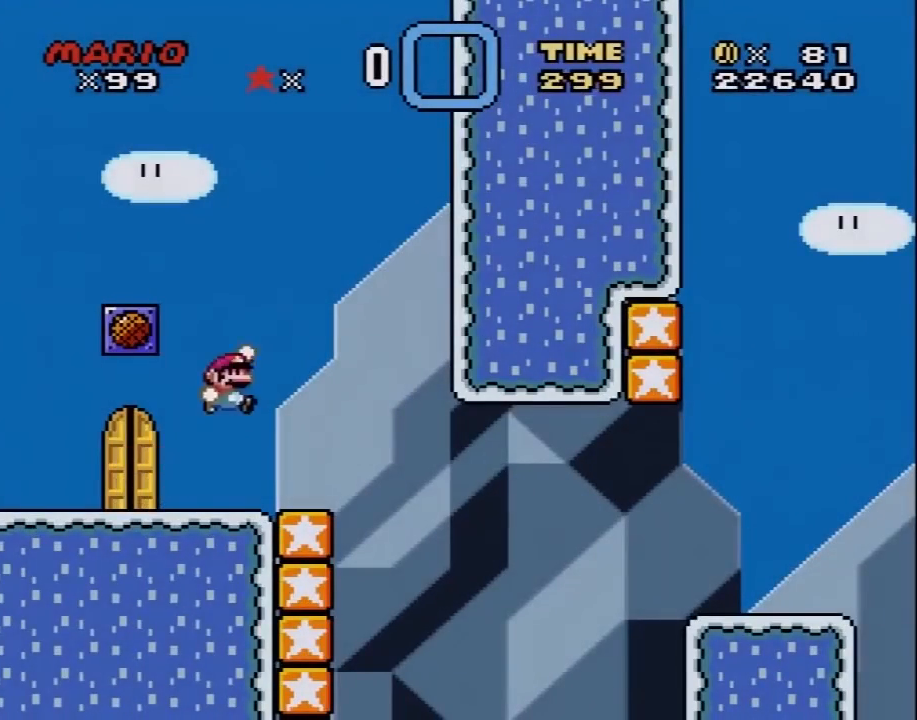
{"buttons": ["Y", "DPAD_LEFT"], "events": [[217, "DPAD_RIGHT", "up"], [267, "DPAD_LEFT", "down"]]}
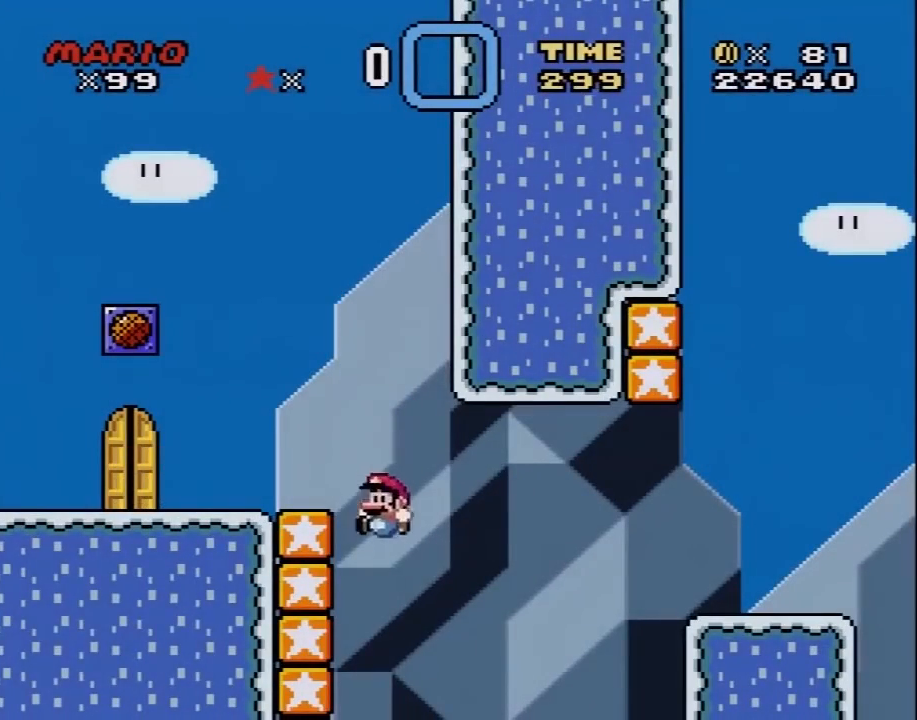
{"buttons": ["B", "Y", "DPAD_RIGHT"], "events": [[183, "B", "down"], [233, "DPAD_LEFT", "up"], [233, "DPAD_RIGHT", "down"]]}
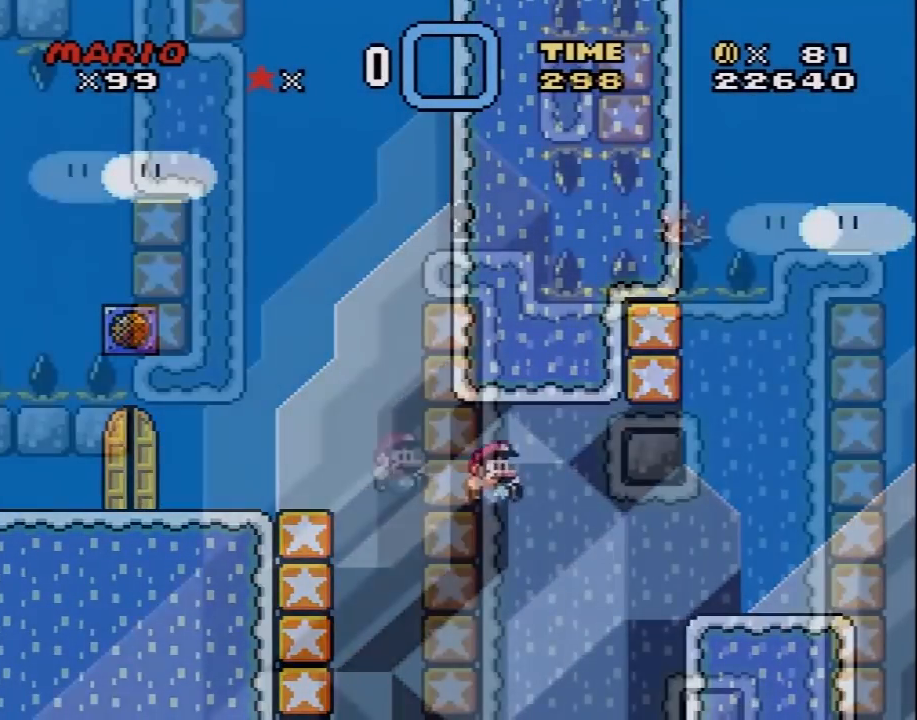
{"buttons": ["B", "Y", "DPAD_UP", "DPAD_RIGHT"], "events": [[217, "B", "up"], [383, "DPAD_UP", "down"], [500, "B", "down"]]}
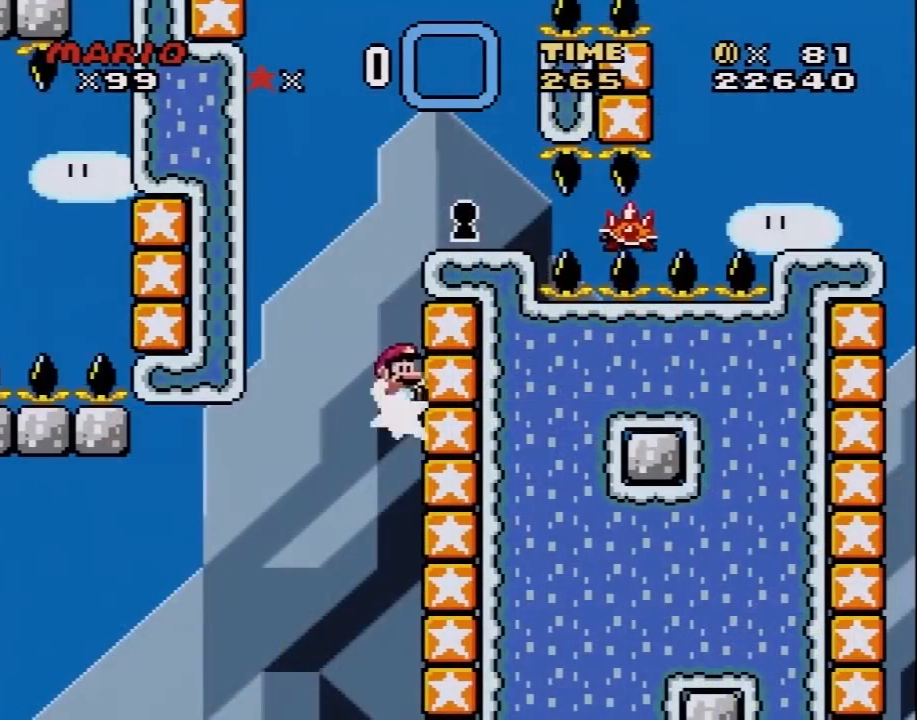
{"buttons": ["X", "DPAD_LEFT"], "events": [[383, "DPAD_UP", "up"], [467, "B", "up"], [467, "DPAD_RIGHT", "up"], [500, "DPAD_LEFT", "down"], [500, "X", "down"], [500, "Y", "up"]]}
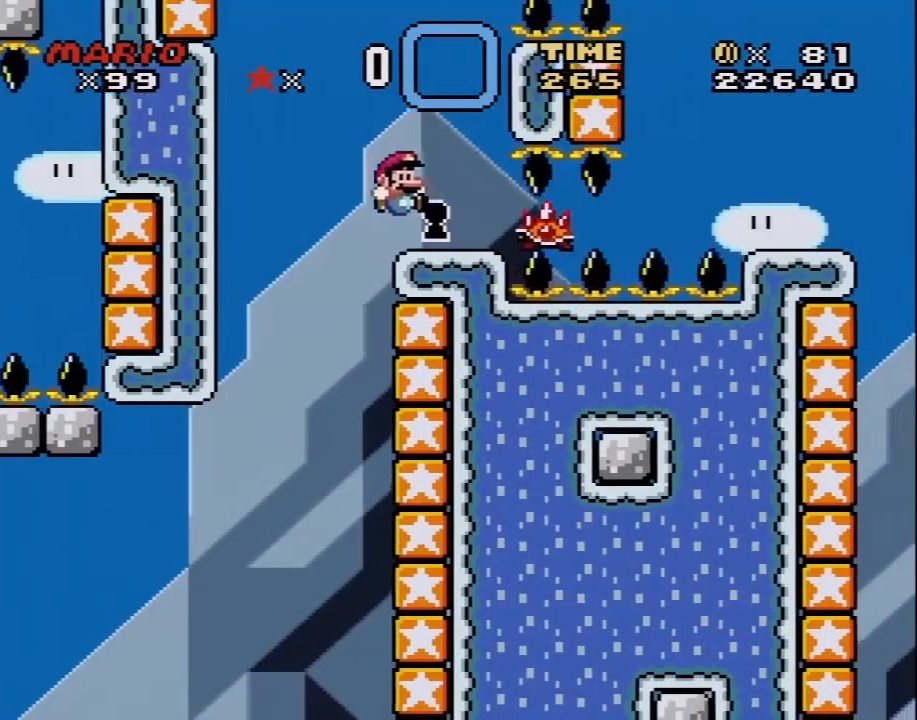
{"buttons": ["A", "X"], "events": [[133, "DPAD_LEFT", "up"], [417, "A", "down"]]}
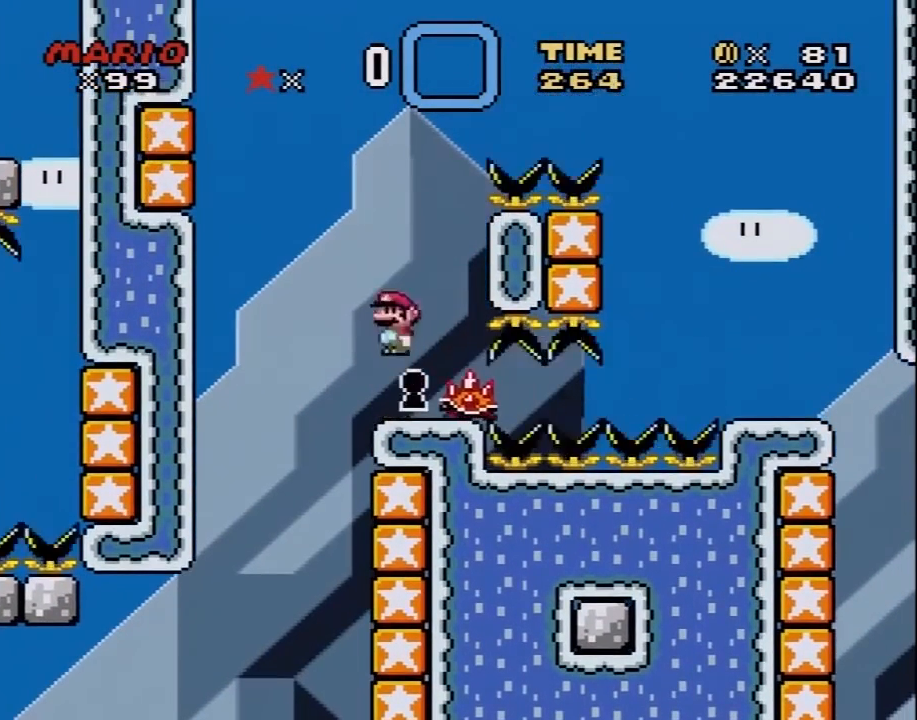
{"buttons": ["X", "DPAD_LEFT"], "events": [[383, "A", "up"], [483, "DPAD_LEFT", "down"]]}
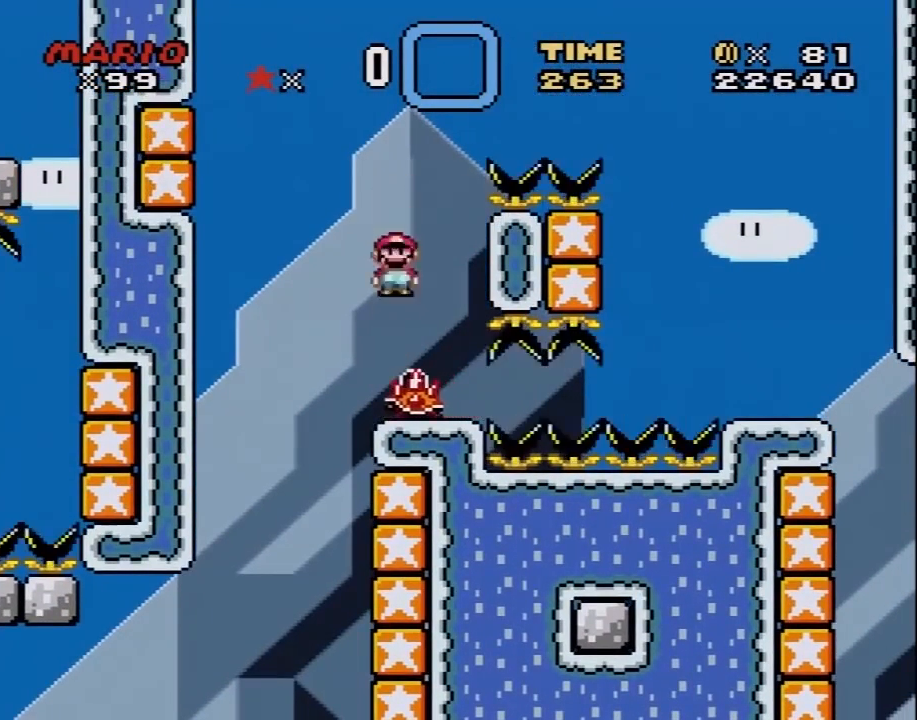
{"buttons": ["X", "DPAD_LEFT"], "events": [[33, "A", "down"], [67, "DPAD_UP", "down"], [383, "DPAD_UP", "up"], [500, "A", "up"]]}
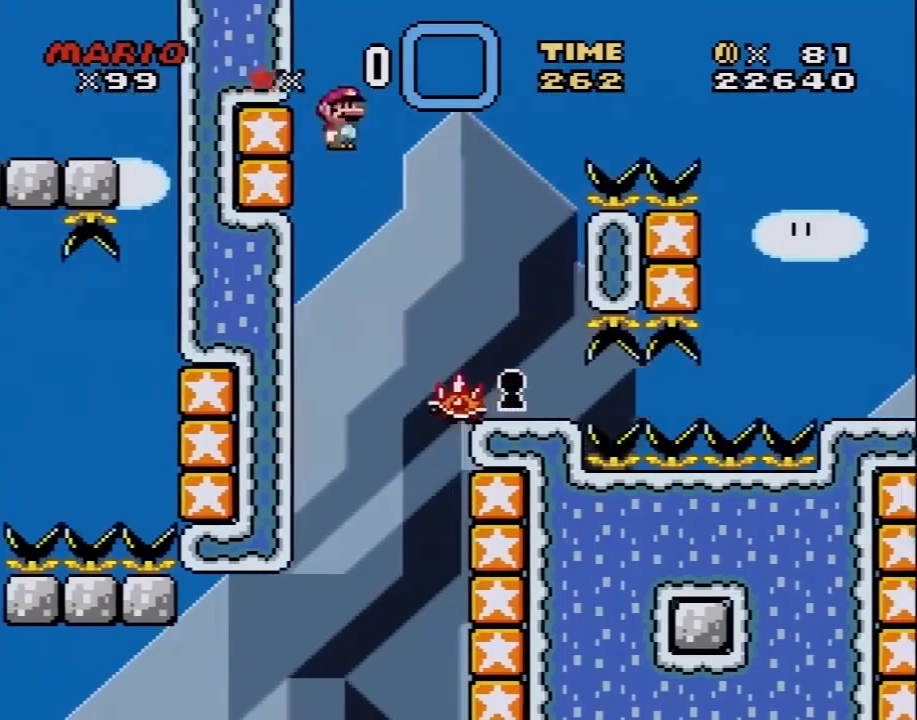
{"buttons": ["B", "Y", "DPAD_RIGHT"], "events": [[67, "X", "up"], [67, "Y", "down"], [133, "B", "down"], [167, "DPAD_DOWN", "down"], [167, "DPAD_LEFT", "up"], [200, "DPAD_DOWN", "up"], [200, "DPAD_RIGHT", "down"]]}
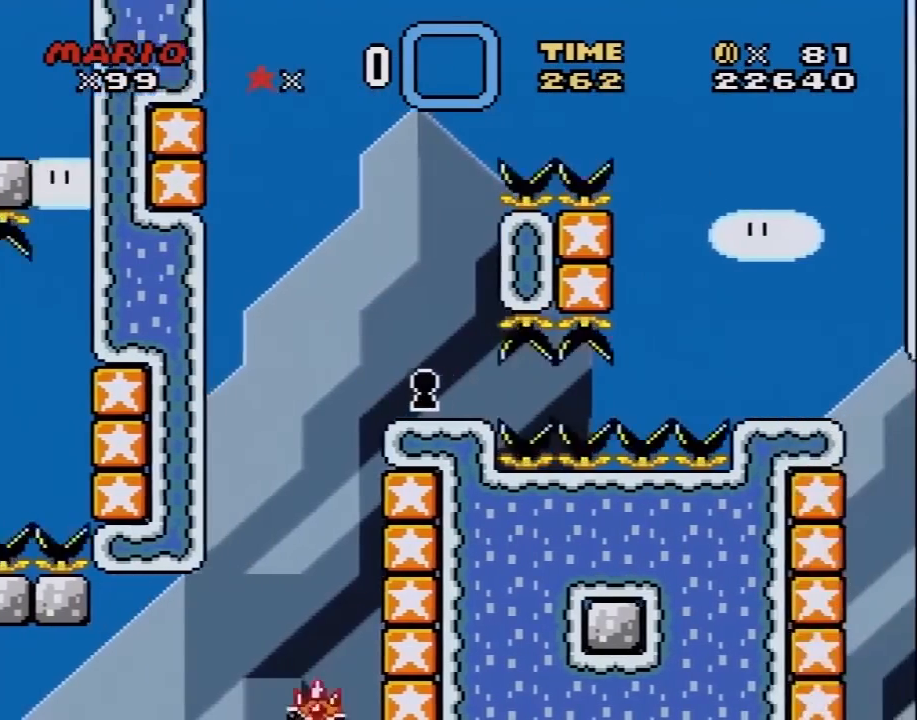
{"buttons": ["B", "Y", "DPAD_RIGHT"], "events": []}
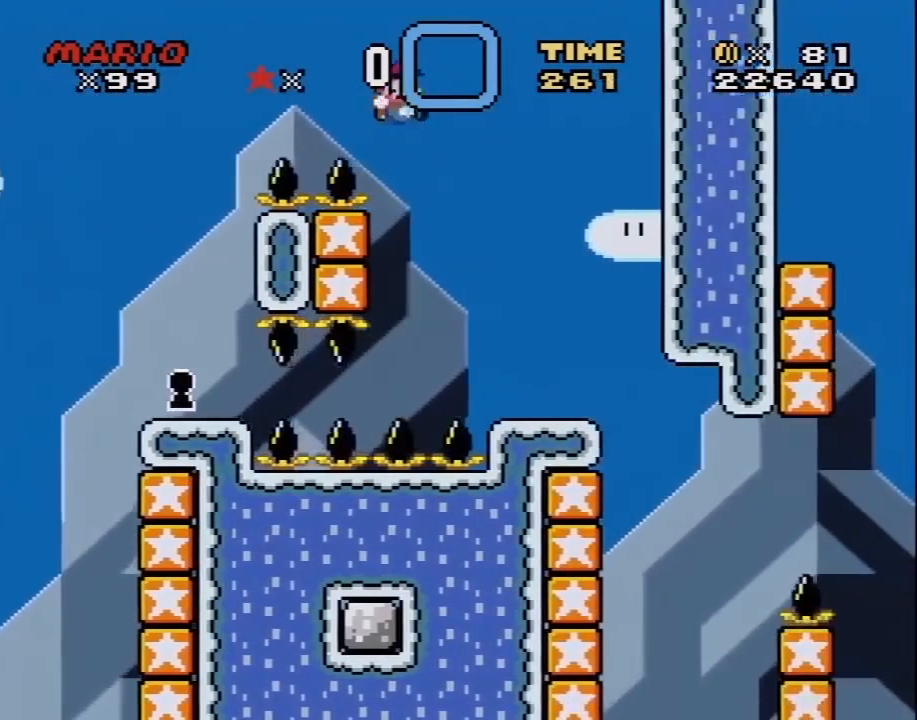
{"buttons": ["Y", "DPAD_RIGHT"], "events": [[217, "B", "up"], [317, "DPAD_LEFT", "down"], [317, "DPAD_RIGHT", "up"], [317, "DPAD_UP", "down"], [350, "DPAD_UP", "up"], [483, "DPAD_LEFT", "up"], [483, "DPAD_RIGHT", "down"]]}
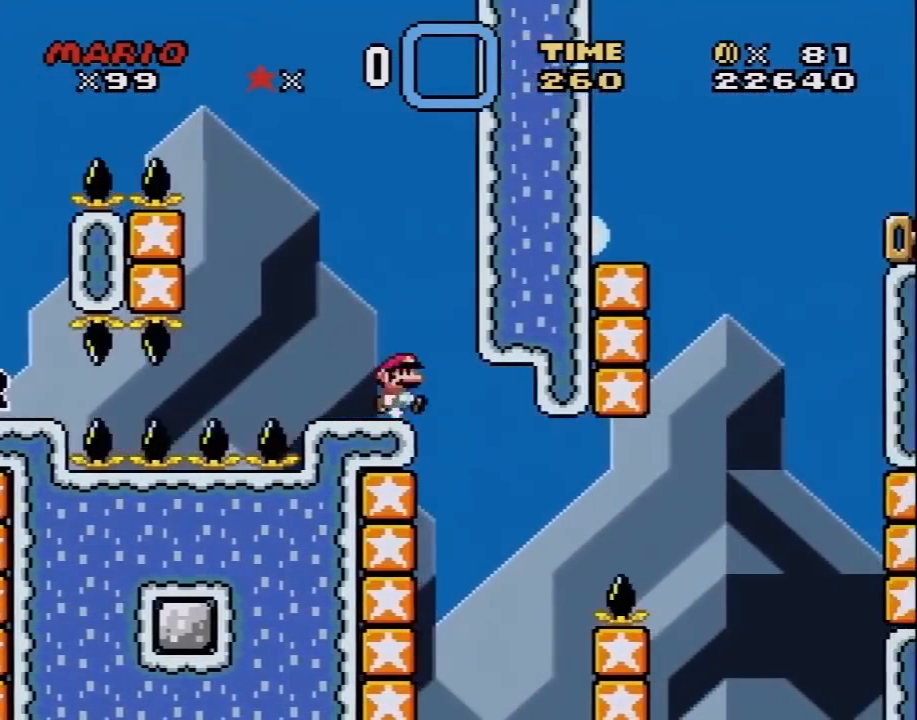
{"buttons": ["Y", "DPAD_LEFT"], "events": [[217, "DPAD_LEFT", "down"], [217, "DPAD_RIGHT", "up"]]}
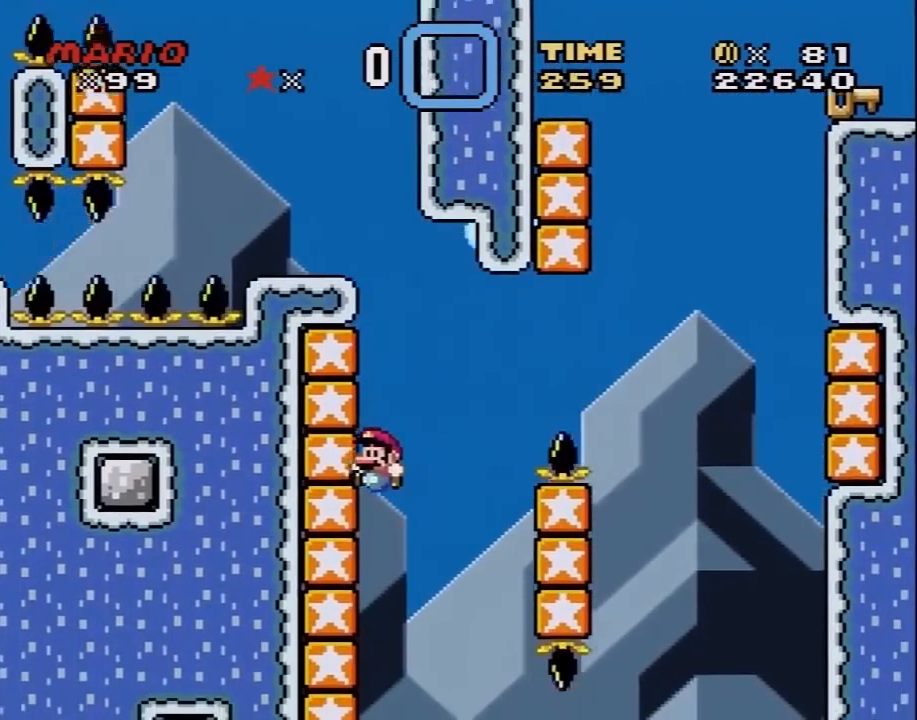
{"buttons": ["Y", "DPAD_RIGHT"], "events": [[267, "B", "down"], [367, "B", "up"], [400, "DPAD_LEFT", "up"], [400, "DPAD_RIGHT", "down"]]}
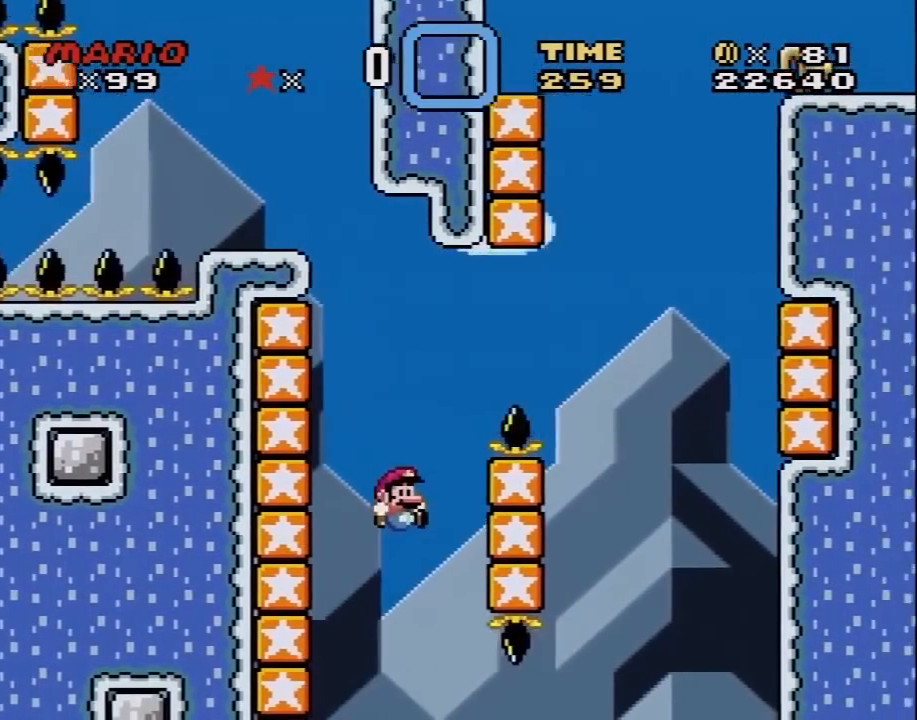
{"buttons": ["B", "Y", "DPAD_LEFT"], "events": [[267, "B", "down"], [267, "DPAD_DOWN", "down"], [267, "DPAD_LEFT", "down"], [267, "DPAD_RIGHT", "up"], [300, "DPAD_DOWN", "up"]]}
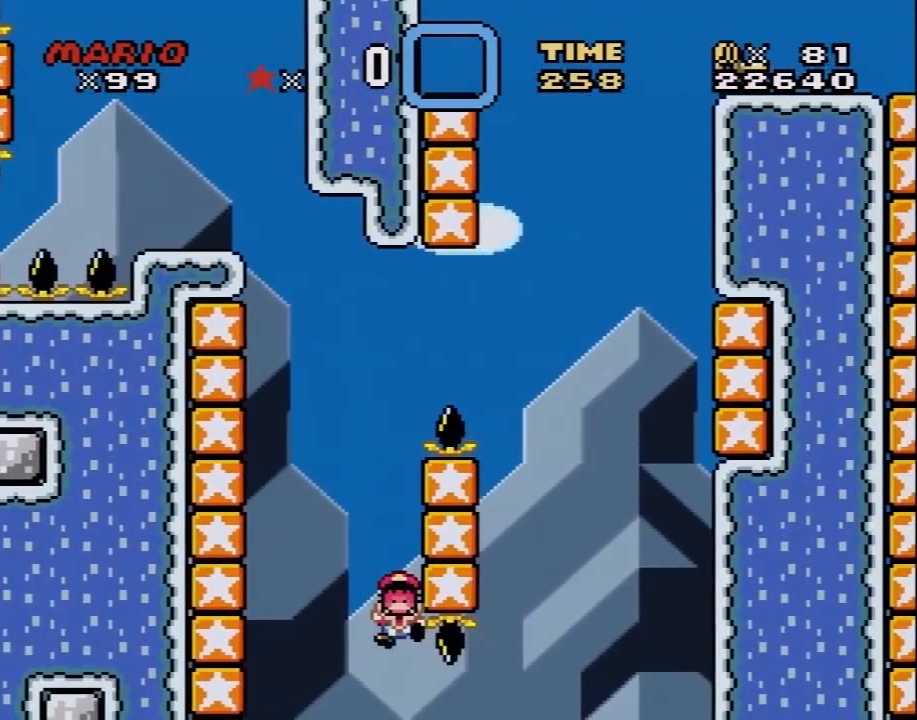
{"buttons": [], "events": [[83, "B", "up"], [117, "DPAD_LEFT", "up"], [117, "Y", "up"], [200, "A", "down"], [333, "A", "up"], [400, "A", "down"], [483, "A", "up"]]}
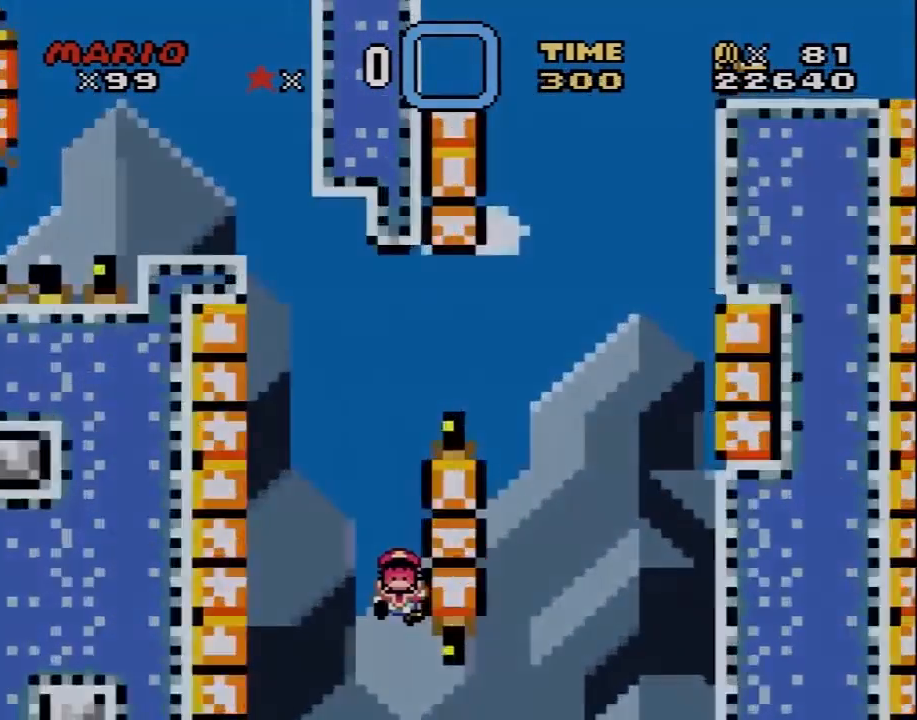
{"buttons": ["A"], "events": [[83, "A", "down"], [167, "A", "up"], [233, "A", "down"], [333, "A", "up"], [400, "A", "down"]]}
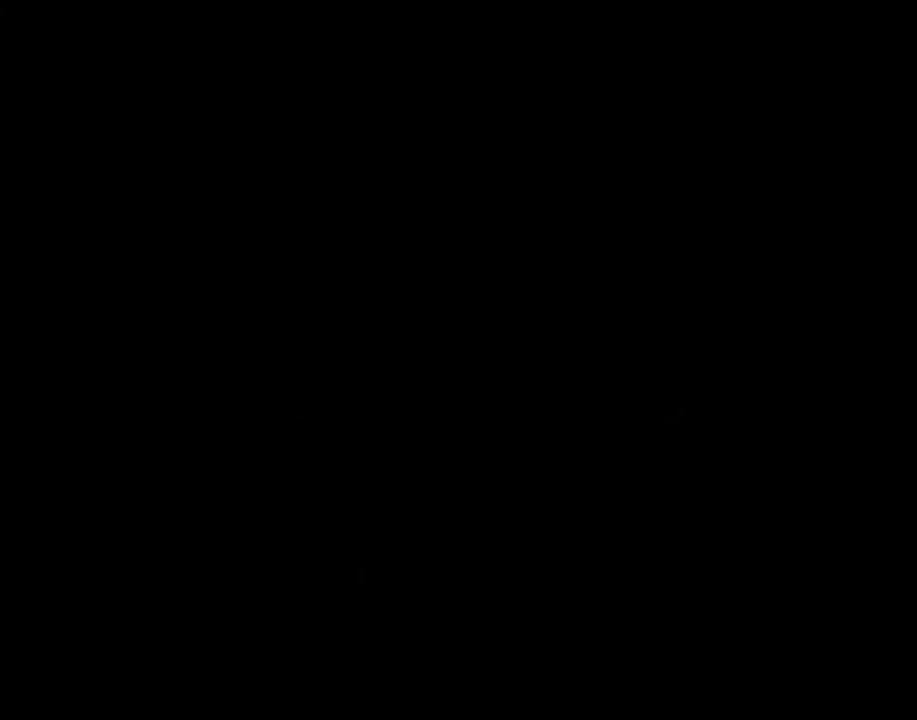
{"buttons": ["A"], "events": []}
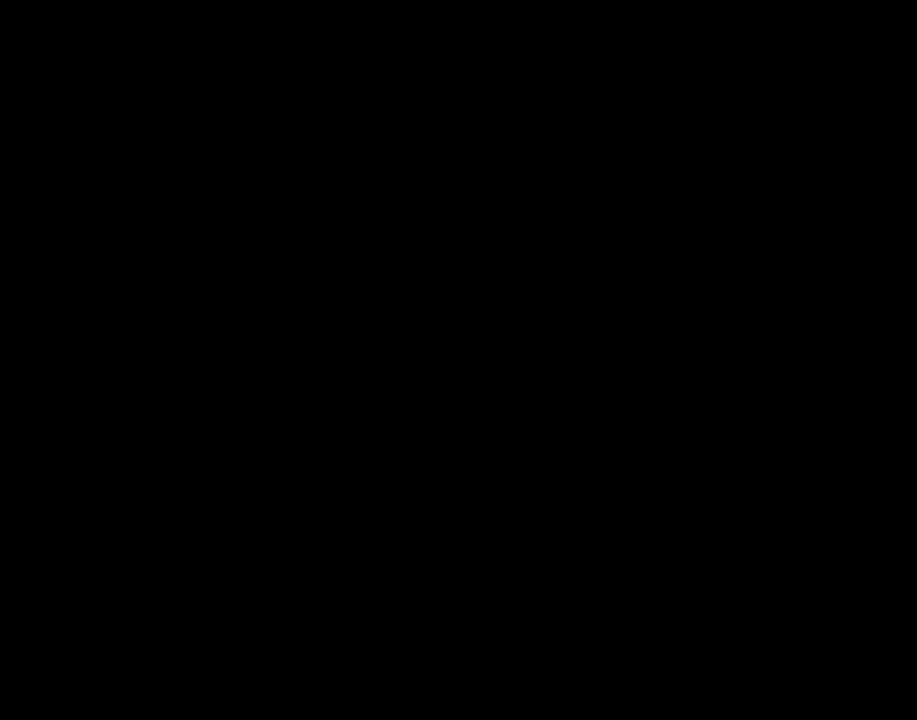
{"buttons": ["Y"], "events": [[233, "A", "up"], [233, "Y", "down"]]}
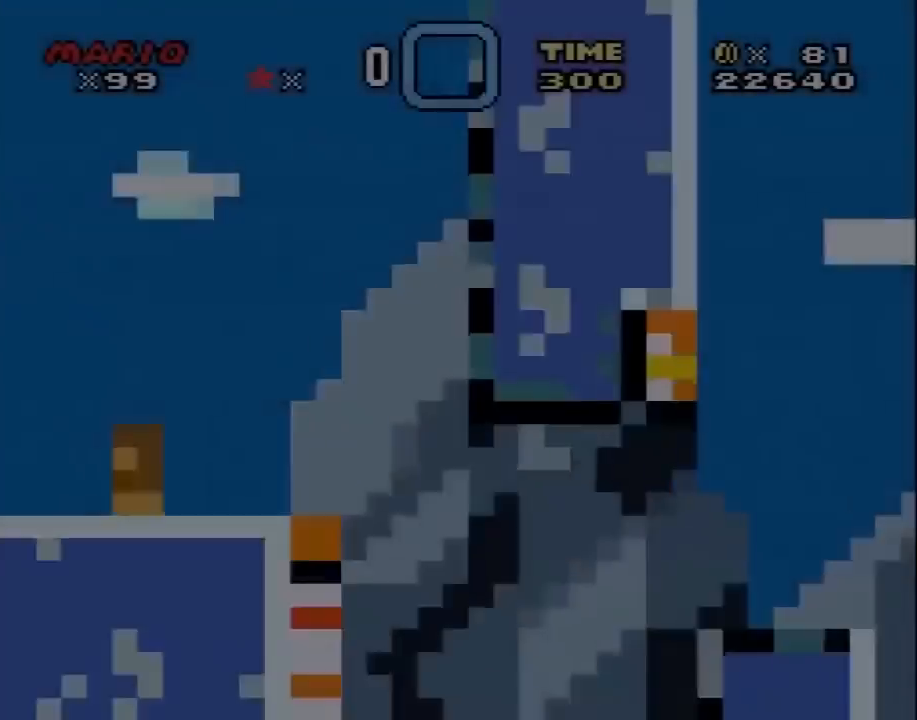
{"buttons": ["Y", "DPAD_RIGHT"], "events": [[400, "DPAD_RIGHT", "down"]]}